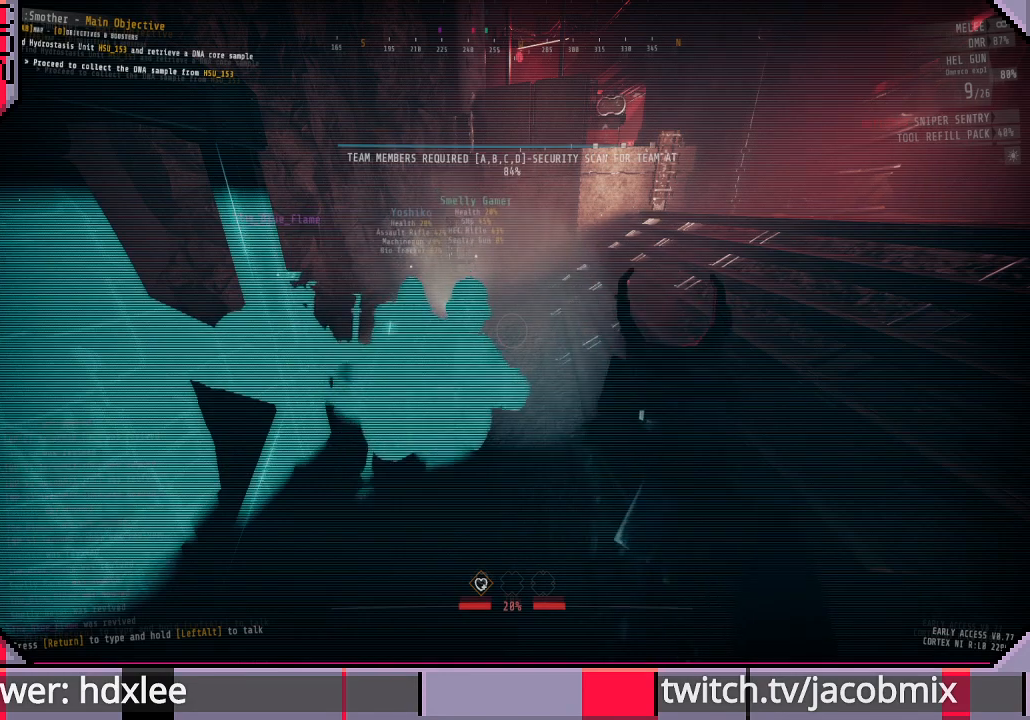
Gameplay with keyboard and mouse; each line is a JSON object with the keys and mouse buttons held at the frame after it. "events" lists presses ("down") and releases ("up") of "a", "c", "ctrl", "d", "e", "f", "q", "r", "s", "shift", "space", "t", "tab", "w", "x", "z", "mouse_wheel", "mouse_right", "mouse_mb4" and "mouse_mb5" between this image and that frame as [ms after this image, input, new state], when the widget could be followed in between. "mouse_wheel", "mouse_right", "mouse_mb4", "mouse_mb5" = the "wheel", "right", "mb4", "mb5" buttons of the "mouse" list. No other keys are recorded. "wheel" means that the mouse wheel is clicked or scrolled. Mouse movement is not recorded. Not read: other_keys.
{"keys": [], "mouse": [], "events": []}
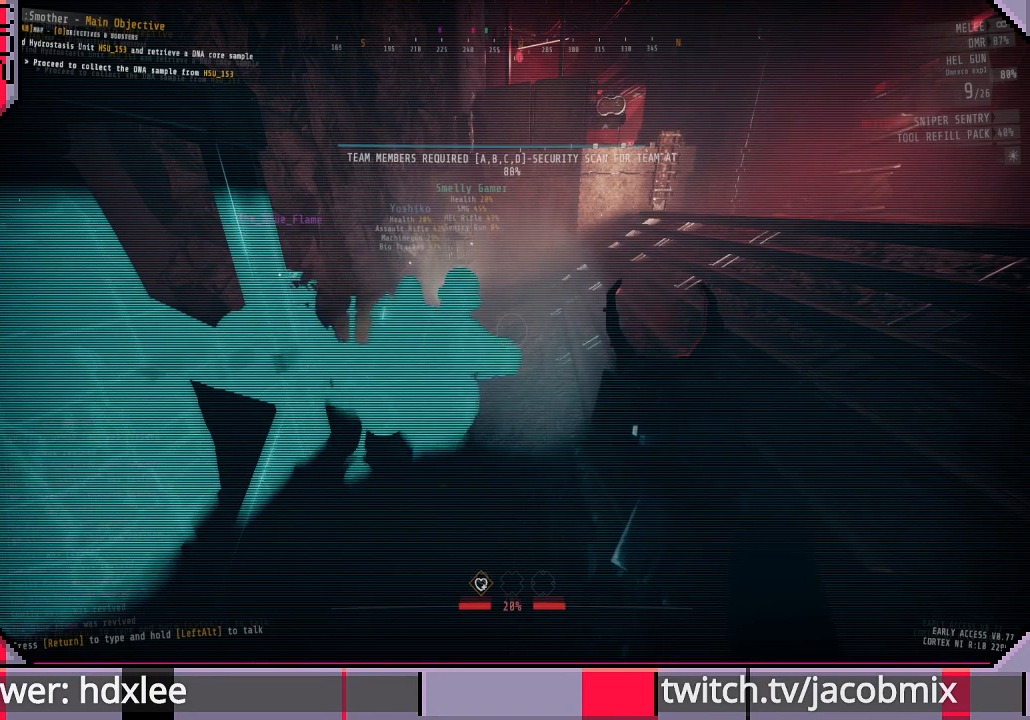
{"keys": [], "mouse": [], "events": []}
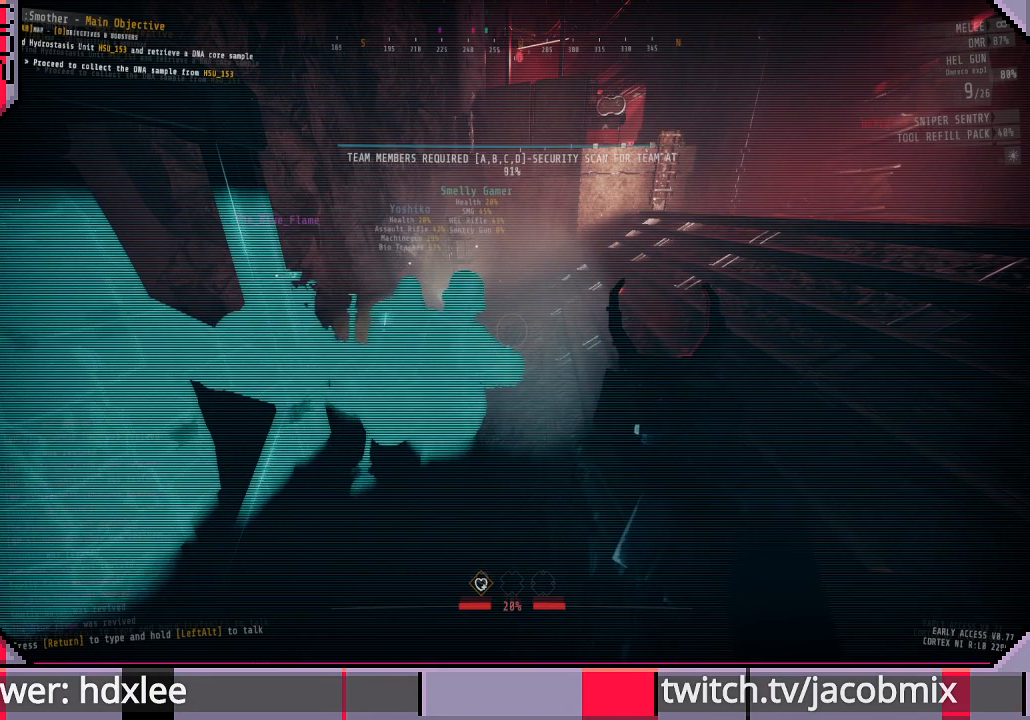
{"keys": [], "mouse": [], "events": []}
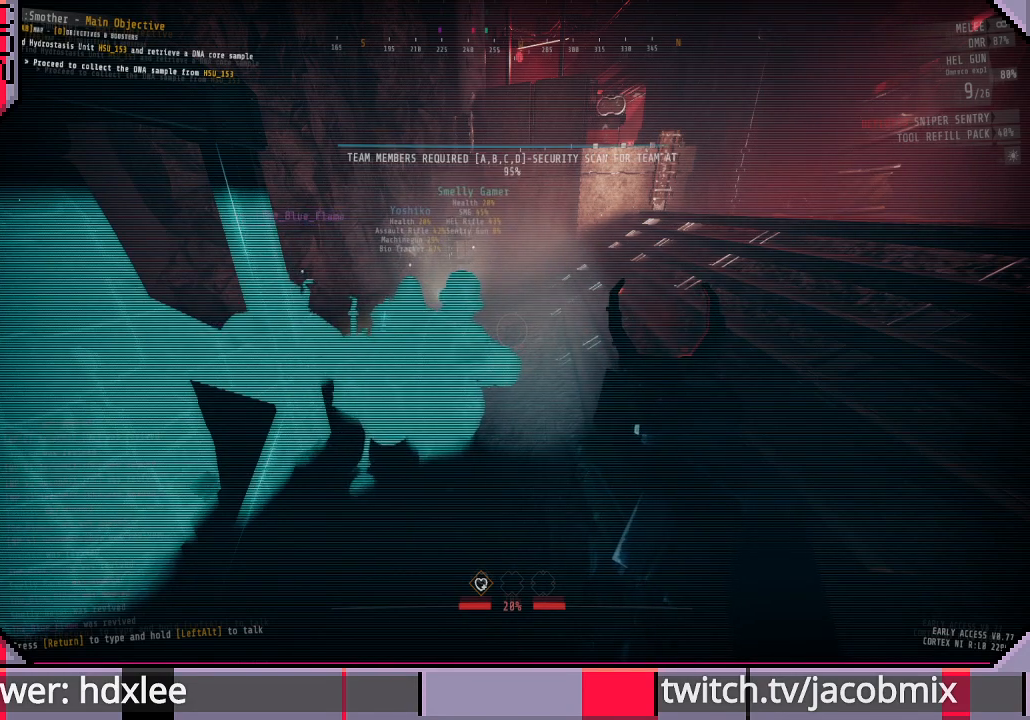
{"keys": [], "mouse": [], "events": []}
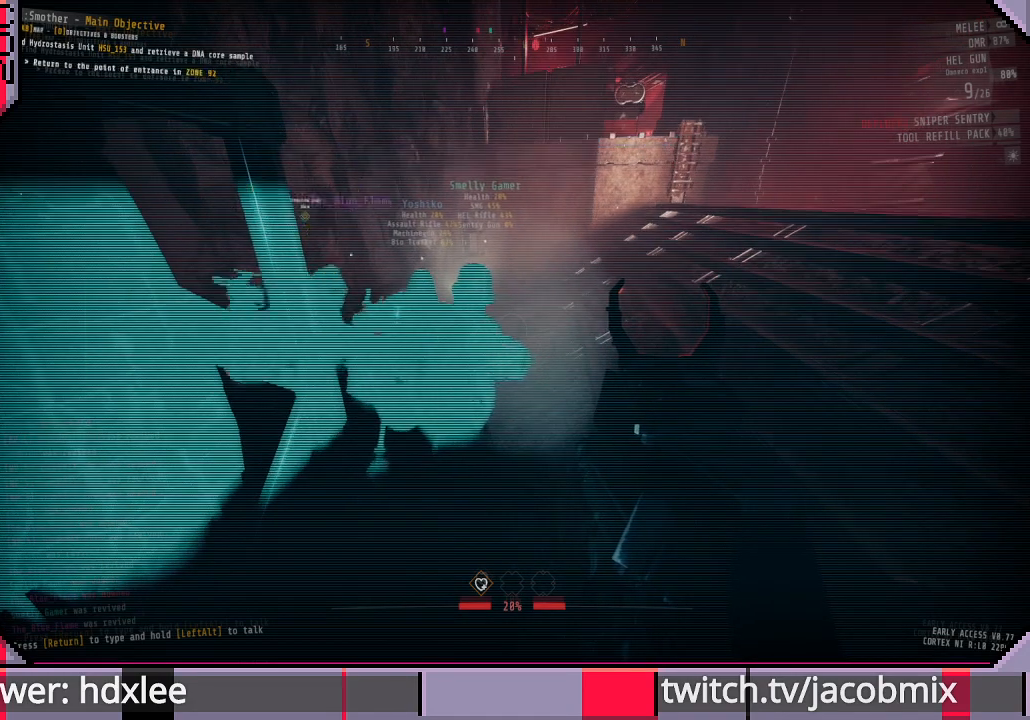
{"keys": ["d"], "mouse": [], "events": [[333, "d", "down"]]}
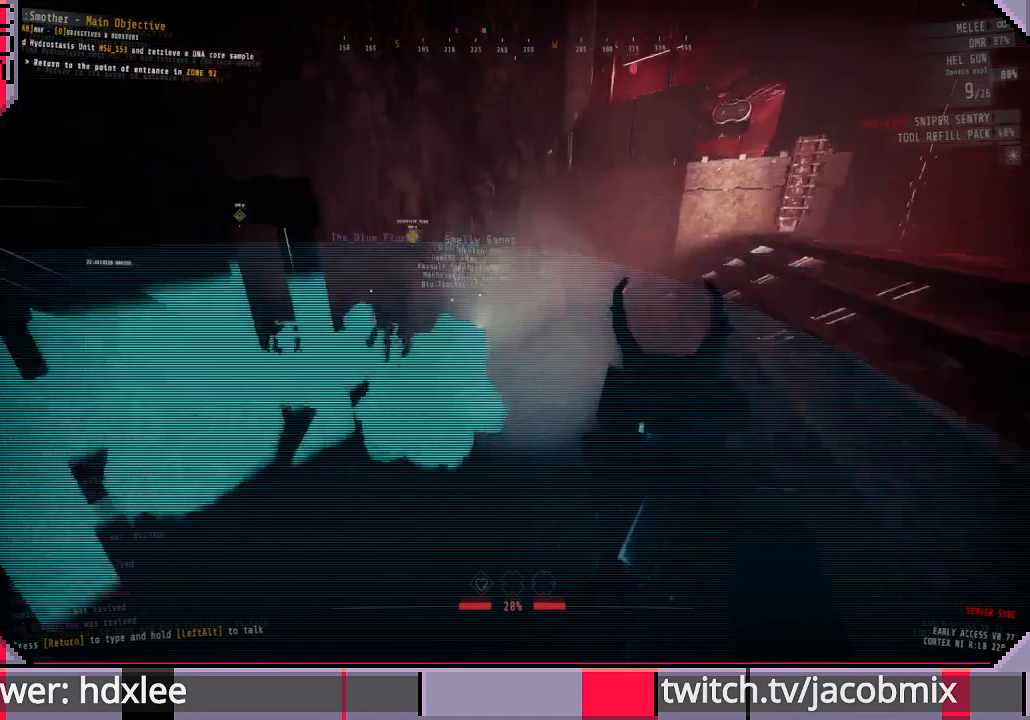
{"keys": ["d", "s"], "mouse": [], "events": [[367, "s", "down"]]}
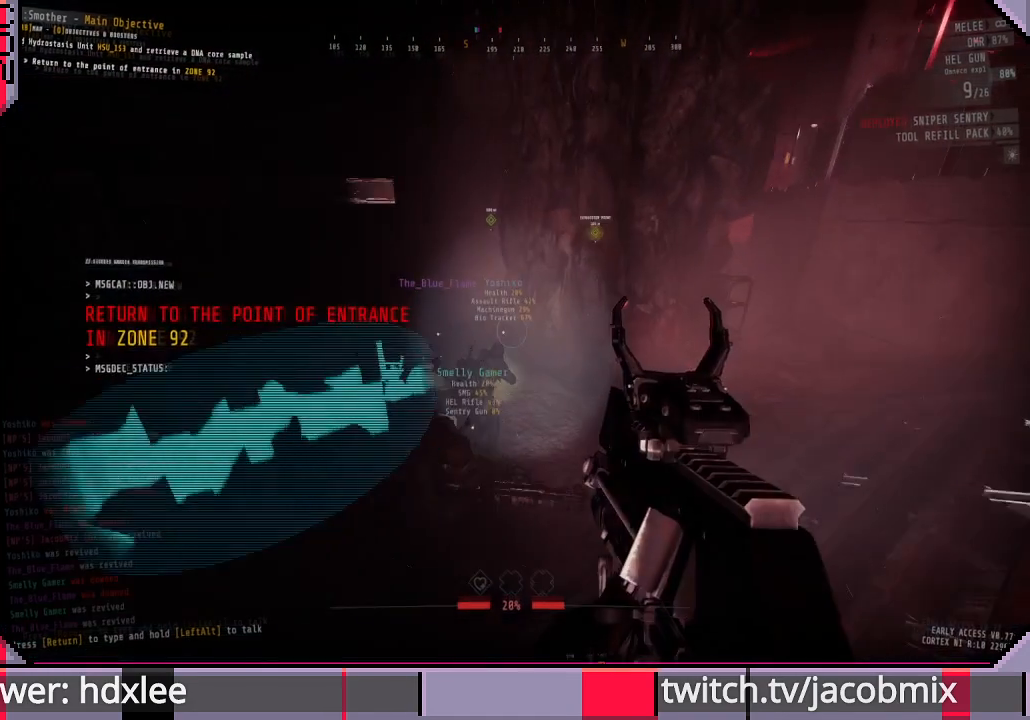
{"keys": ["d"], "mouse": [], "events": [[467, "s", "up"]]}
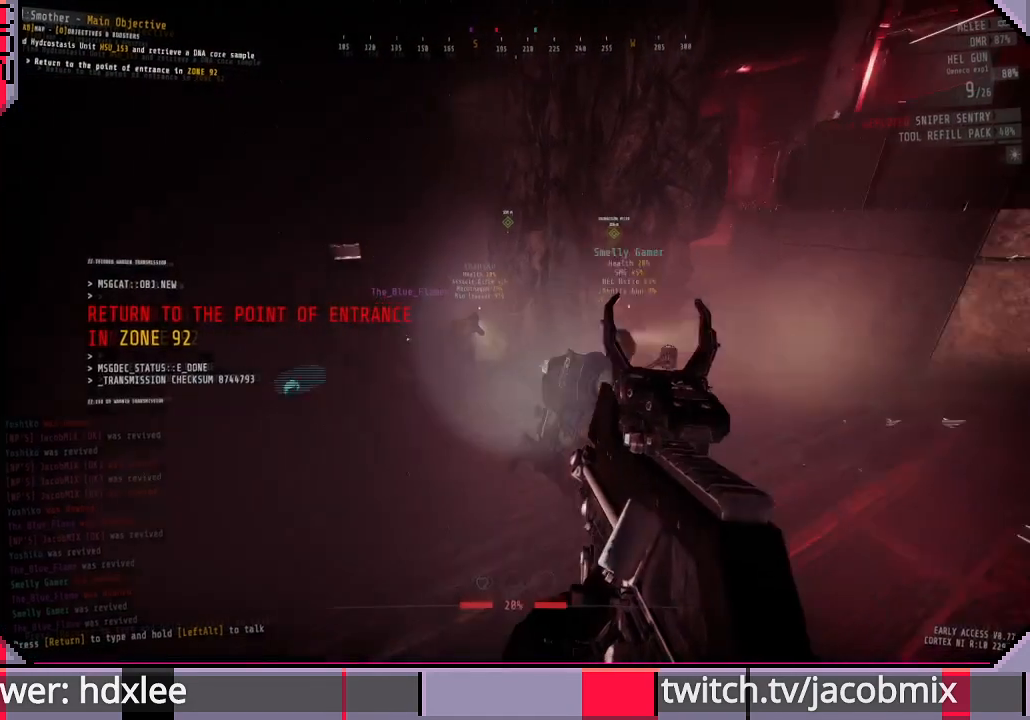
{"keys": ["a"], "mouse": [], "events": [[400, "d", "up"], [500, "a", "down"]]}
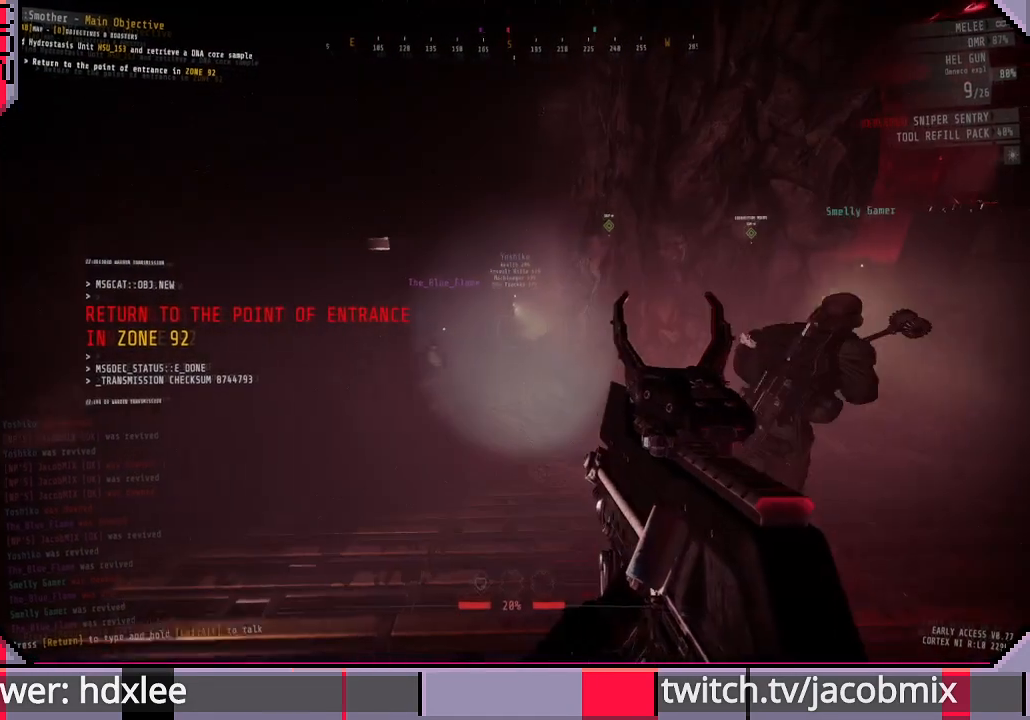
{"keys": ["a", "w"], "mouse": [], "events": [[33, "w", "down"], [233, "f", "down"], [300, "w", "up"], [367, "f", "up"], [433, "w", "down"]]}
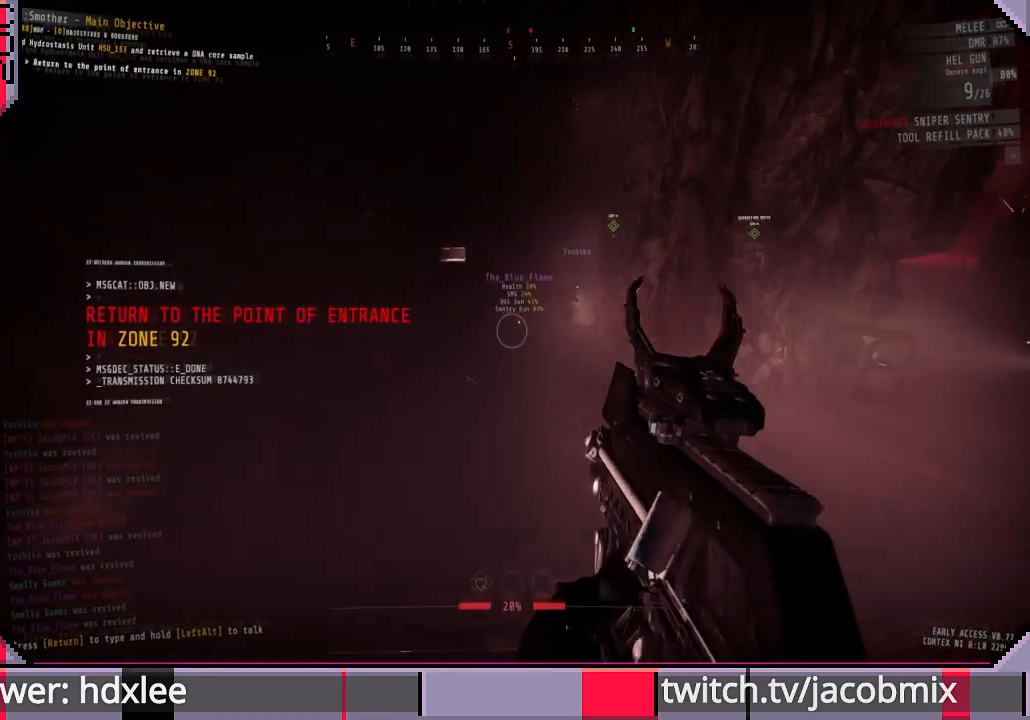
{"keys": ["w"], "mouse": [], "events": [[367, "a", "up"]]}
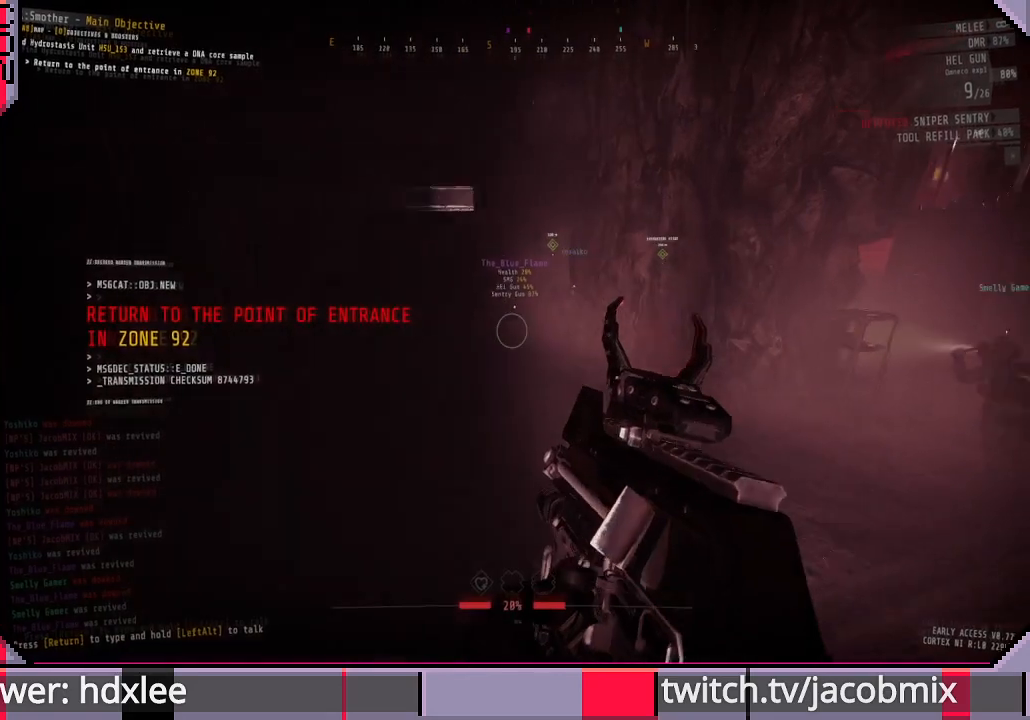
{"keys": ["f", "w"], "mouse": [], "events": [[67, "d", "down"], [200, "d", "up"], [500, "f", "down"]]}
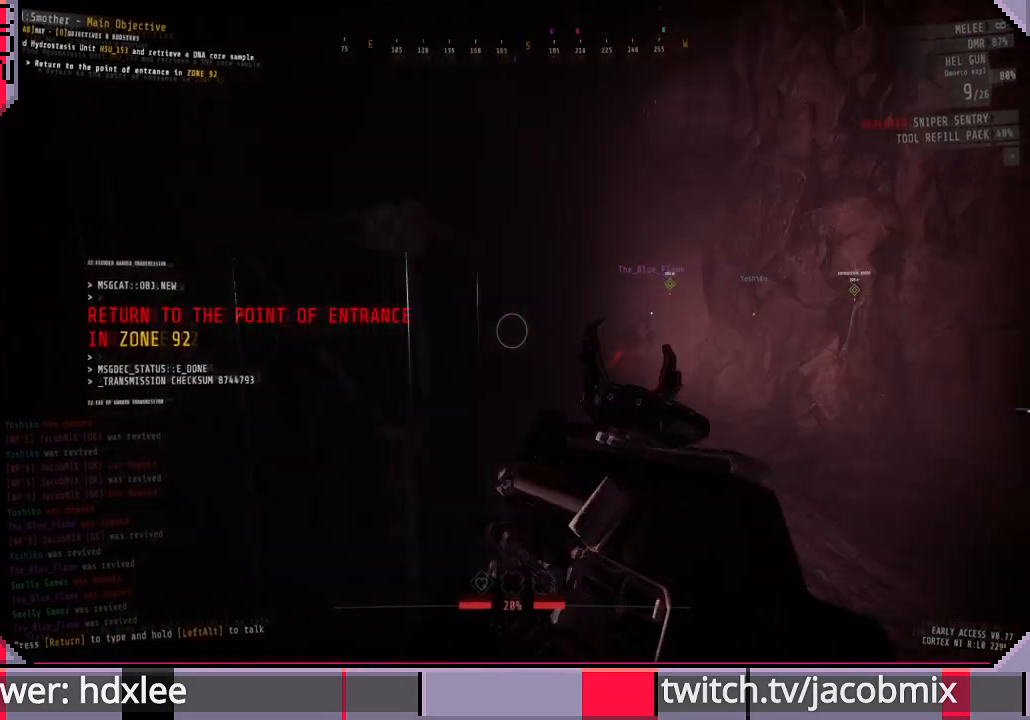
{"keys": ["w"], "mouse": [], "events": [[67, "f", "up"], [400, "f", "down"], [500, "f", "up"]]}
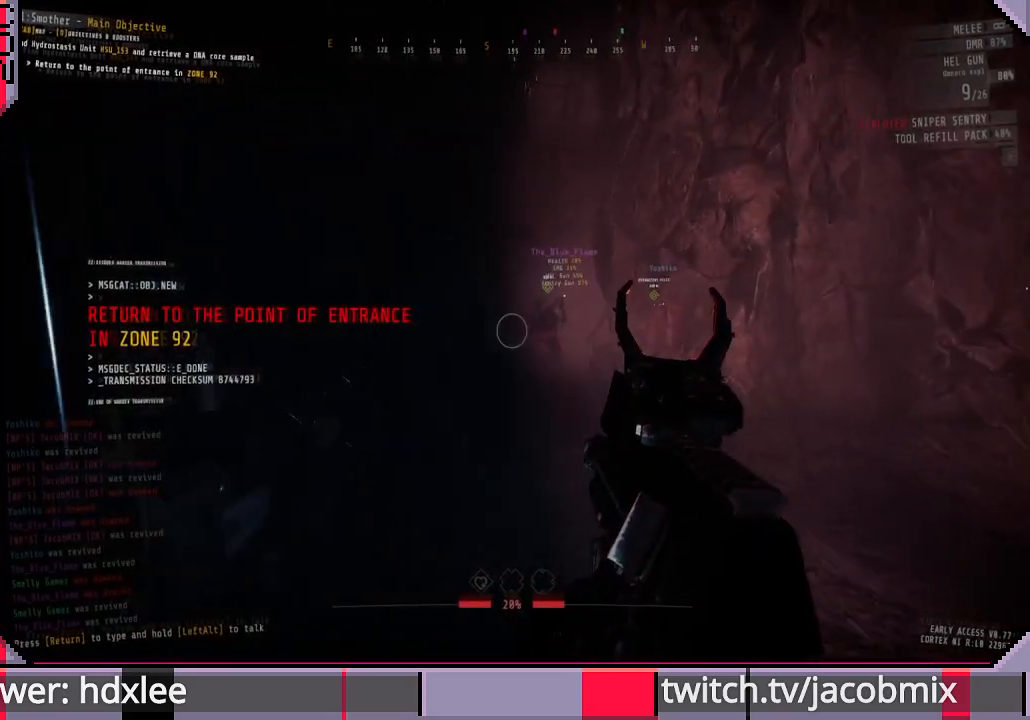
{"keys": ["w"], "mouse": [], "events": [[167, "f", "down"], [267, "f", "up"]]}
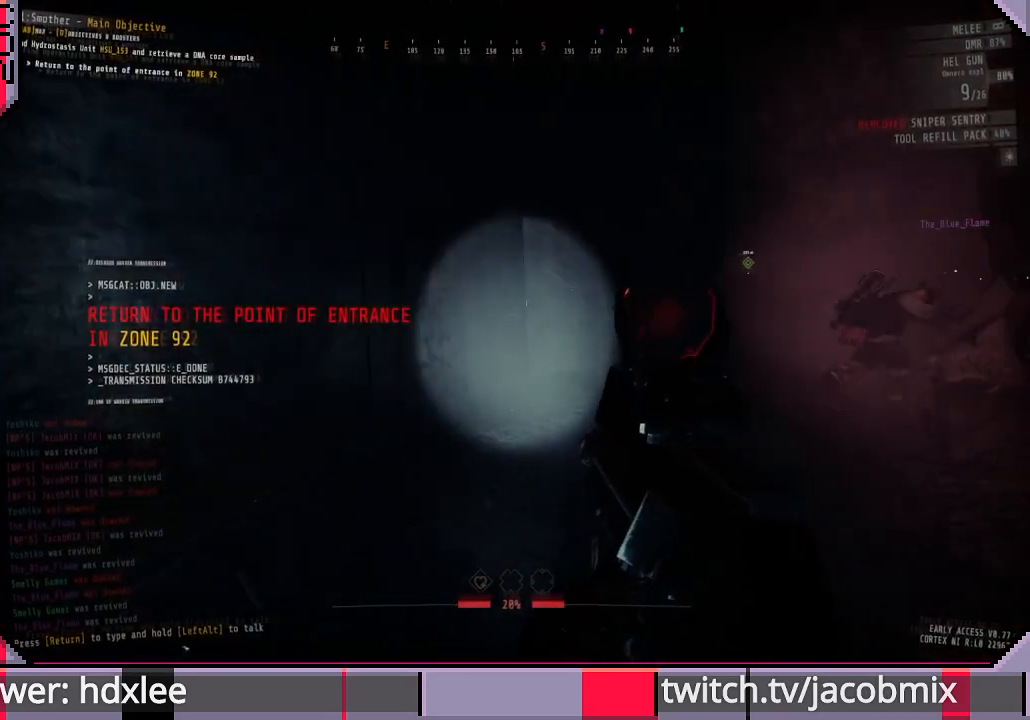
{"keys": ["a", "w"], "mouse": [], "events": [[133, "a", "down"], [167, "f", "down"], [267, "f", "up"]]}
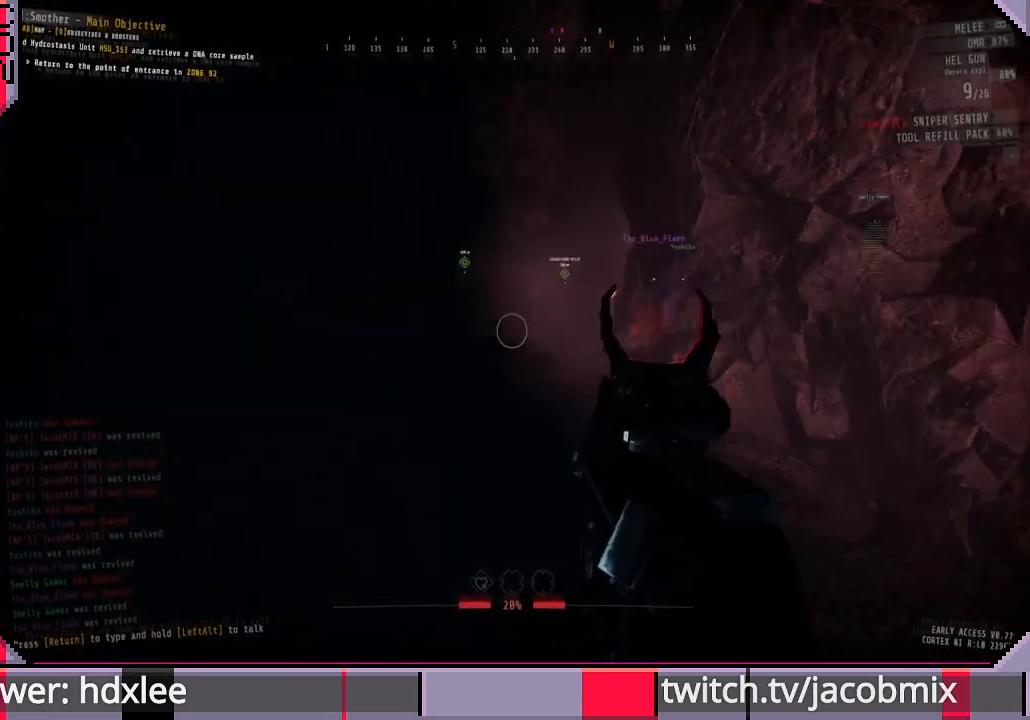
{"keys": ["w"], "mouse": [], "events": [[500, "a", "up"]]}
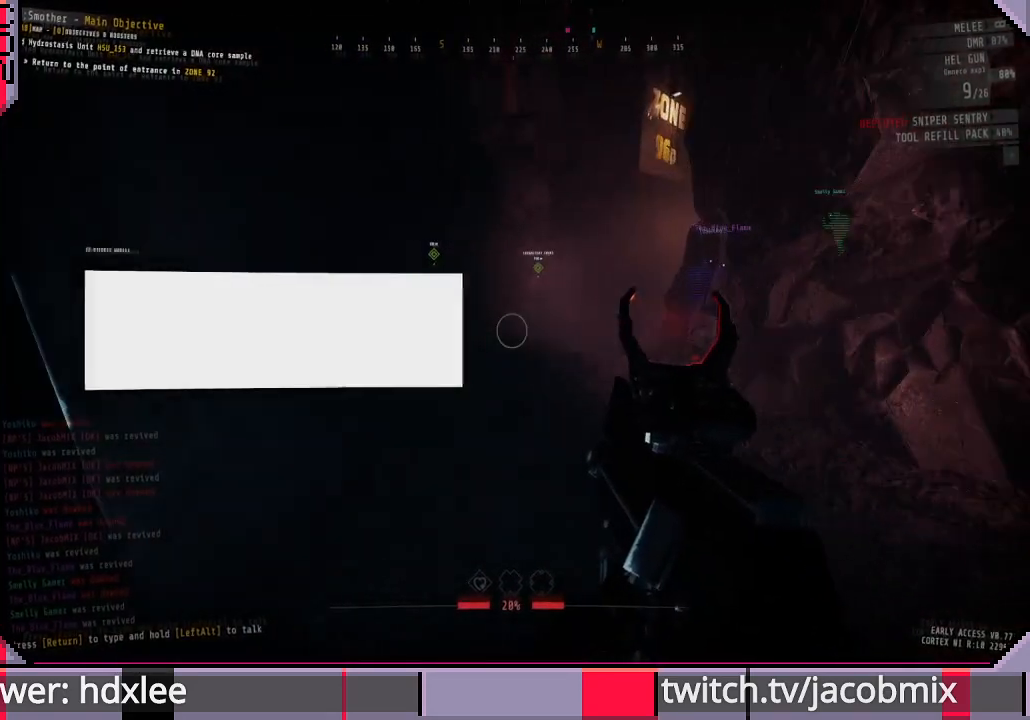
{"keys": ["shift", "w"], "mouse": [], "events": [[200, "shift", "down"]]}
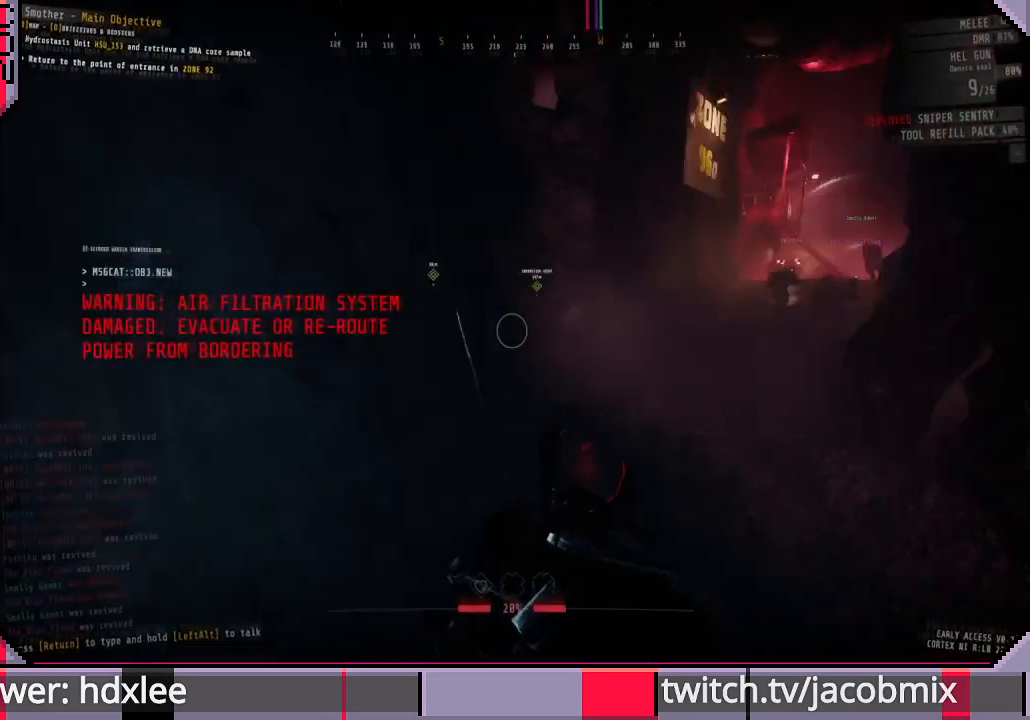
{"keys": ["shift", "w"], "mouse": [], "events": []}
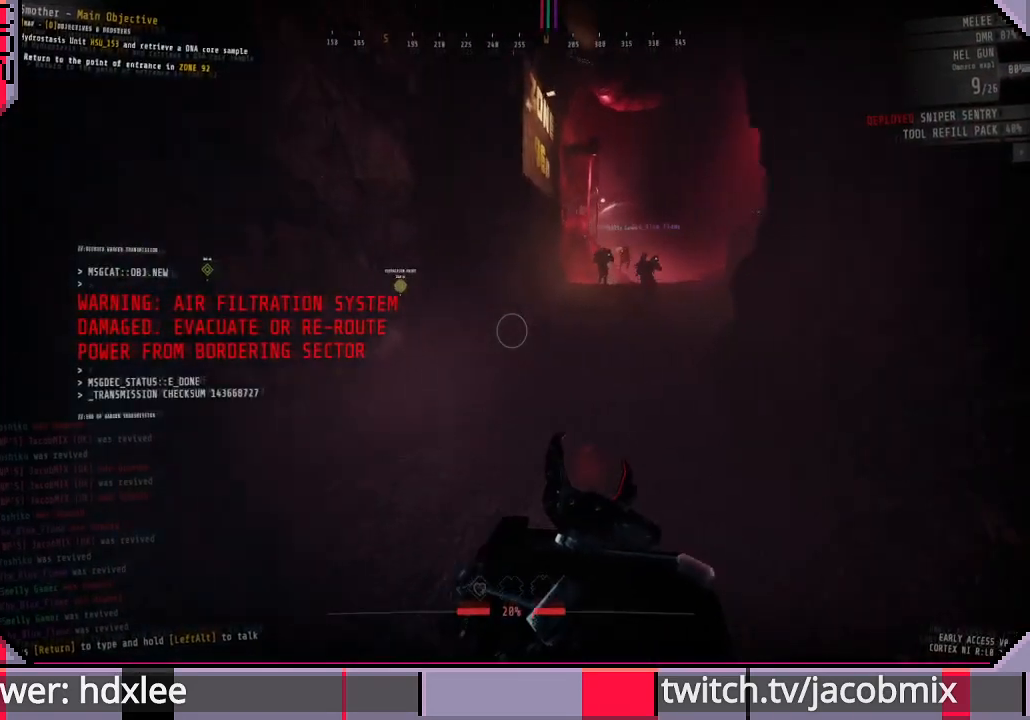
{"keys": ["shift", "w"], "mouse": [], "events": []}
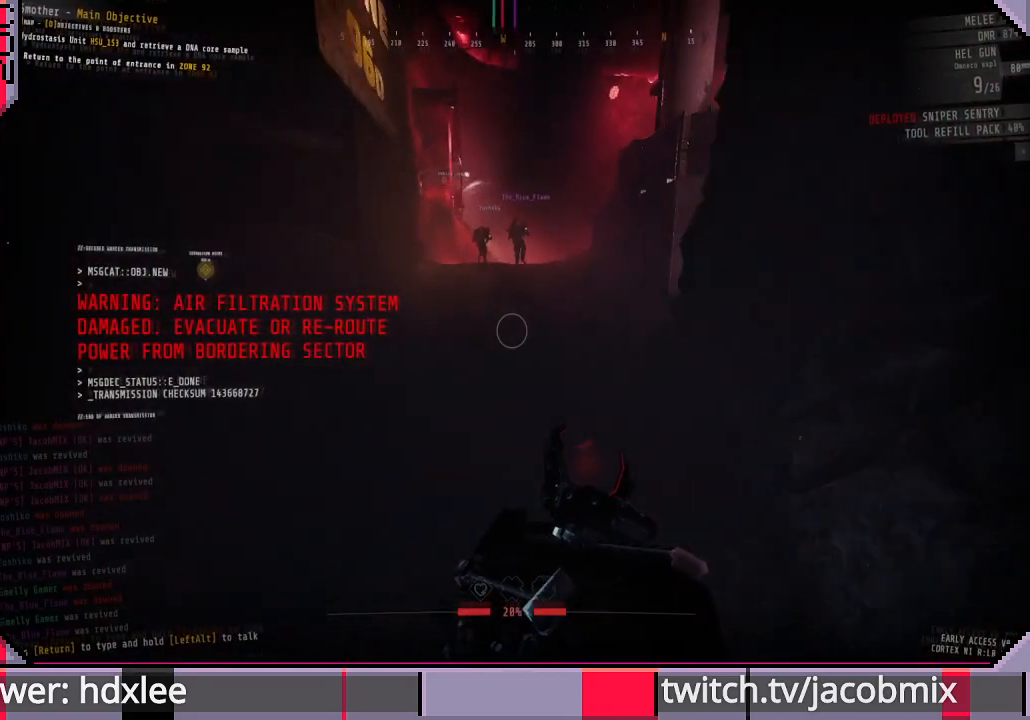
{"keys": ["shift", "w"], "mouse": [], "events": []}
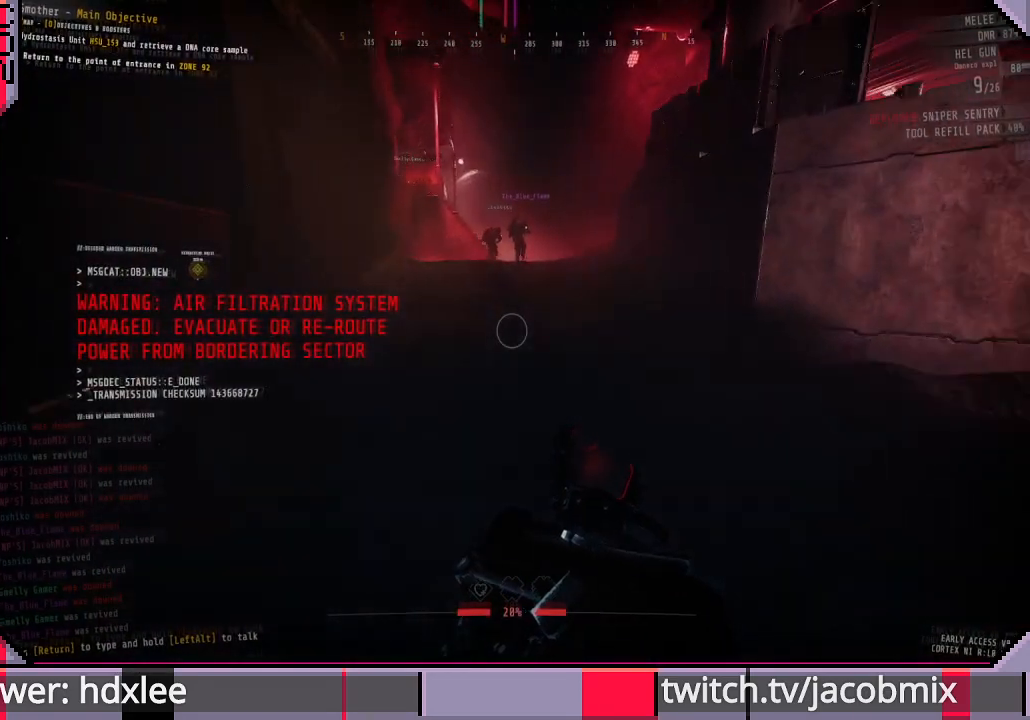
{"keys": ["shift", "w"], "mouse": [], "events": [[300, "space", "down"], [433, "space", "up"]]}
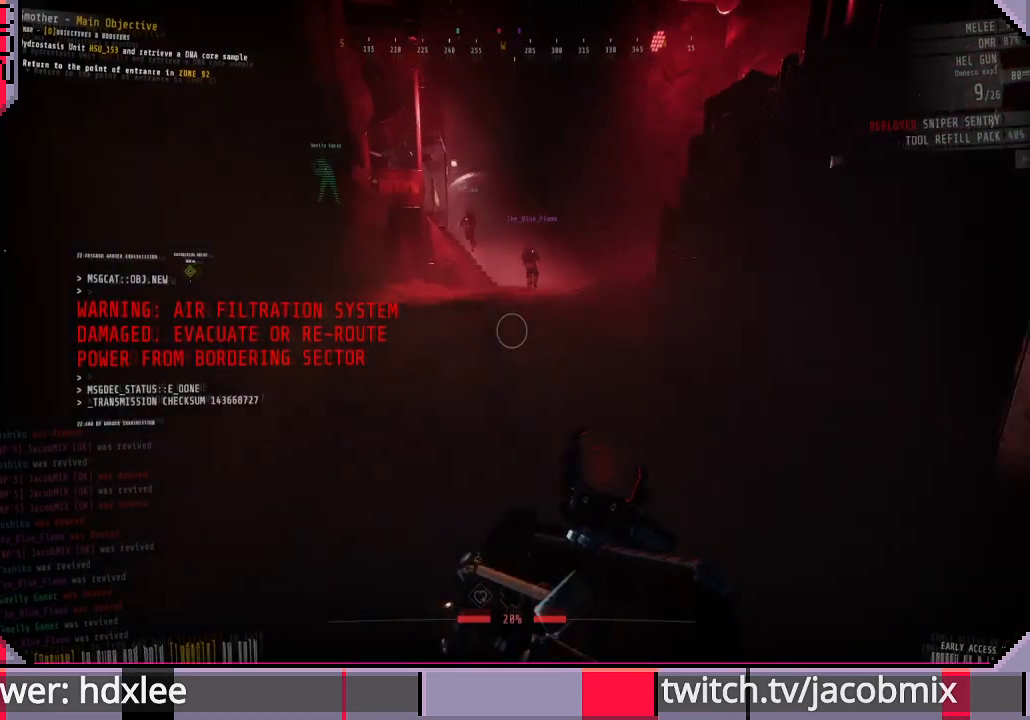
{"keys": ["shift", "space", "w"], "mouse": [], "events": [[400, "space", "down"]]}
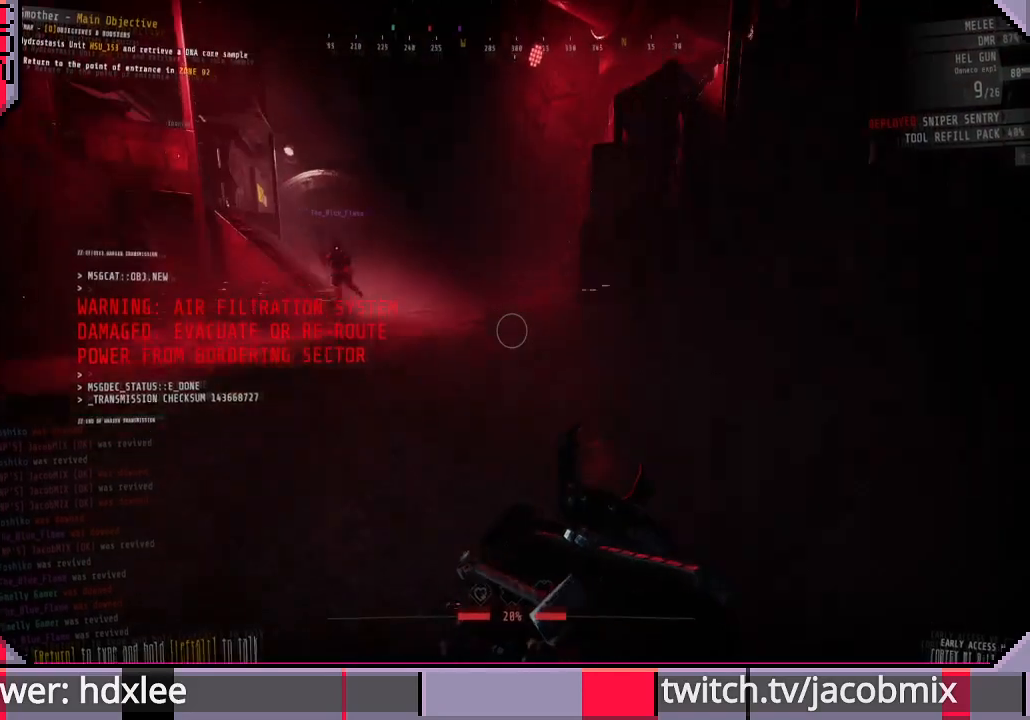
{"keys": ["shift", "space", "w"], "mouse": [], "events": [[33, "space", "up"], [467, "space", "down"]]}
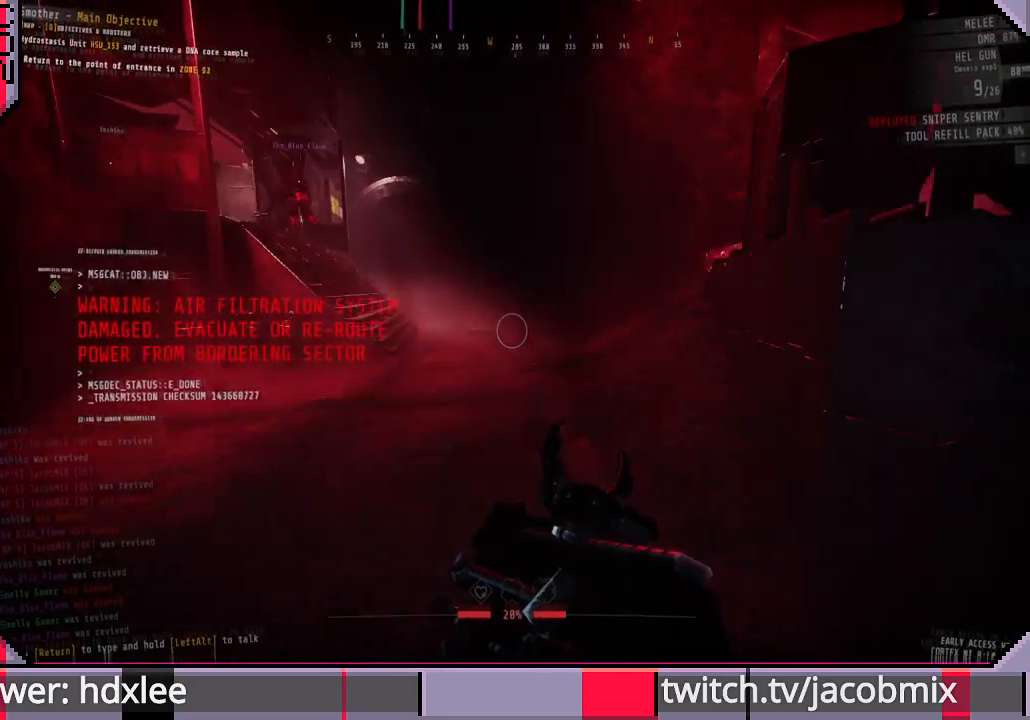
{"keys": ["shift", "w"], "mouse": [], "events": [[100, "space", "up"]]}
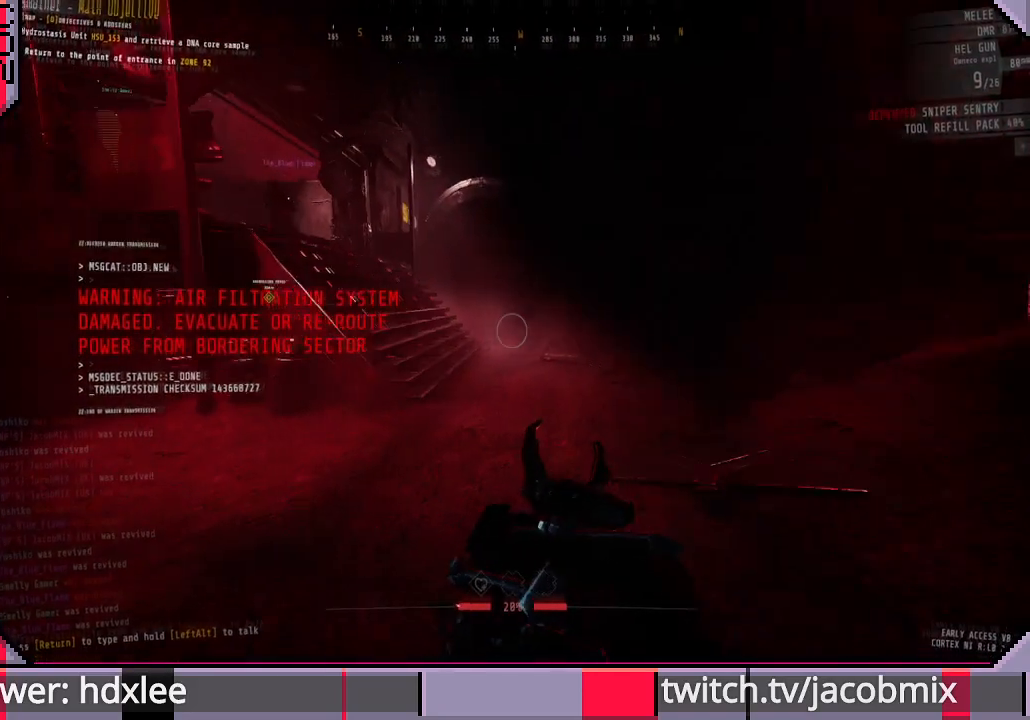
{"keys": ["shift", "w"], "mouse": [], "events": [[67, "space", "down"], [200, "space", "up"]]}
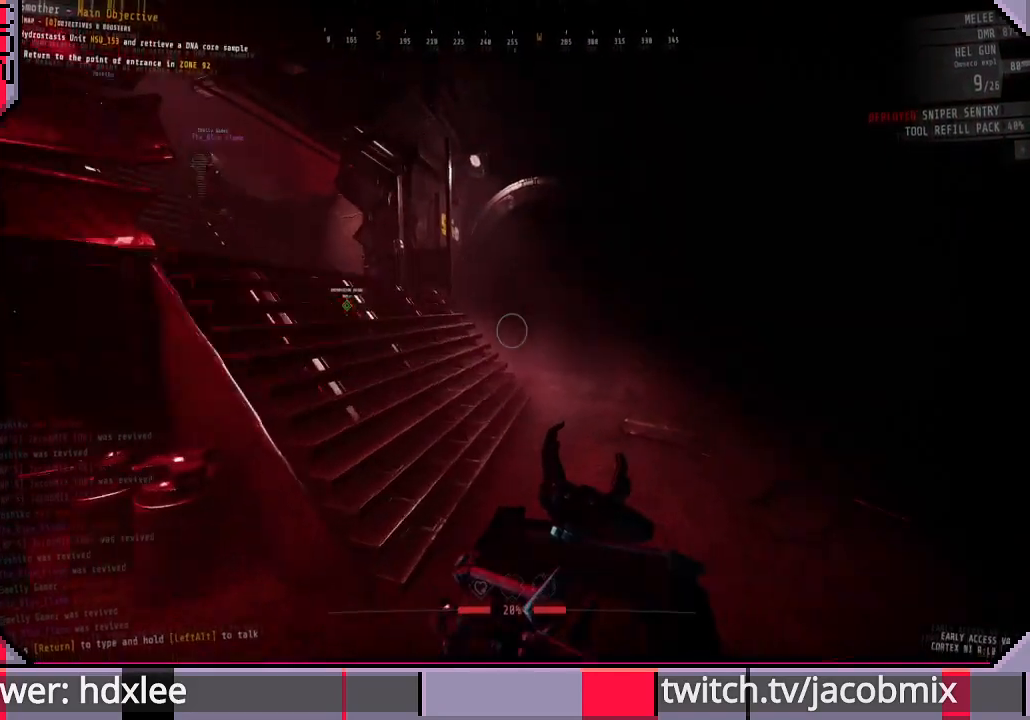
{"keys": ["shift", "w"], "mouse": [], "events": [[200, "space", "down"], [367, "space", "up"]]}
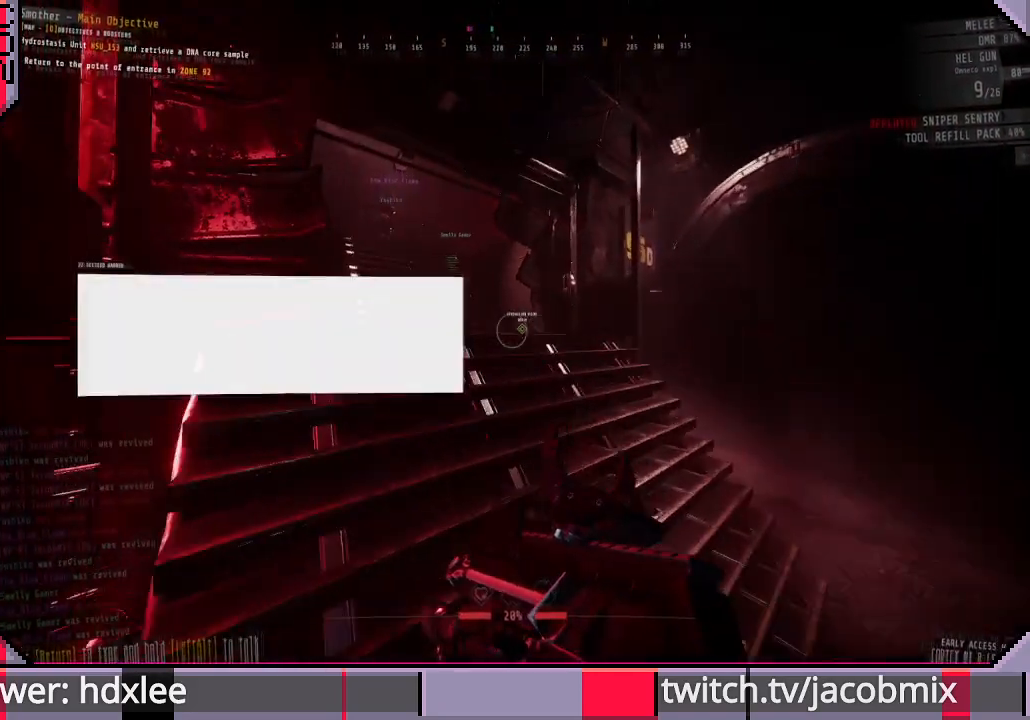
{"keys": ["shift", "w"], "mouse": [], "events": []}
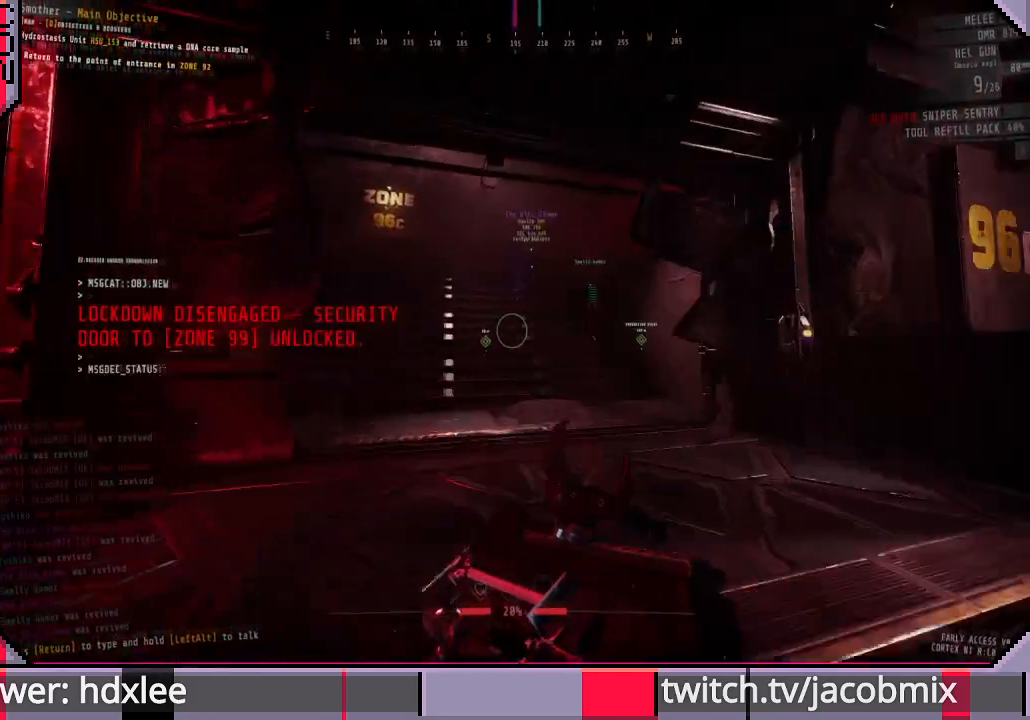
{"keys": ["shift", "w"], "mouse": [], "events": []}
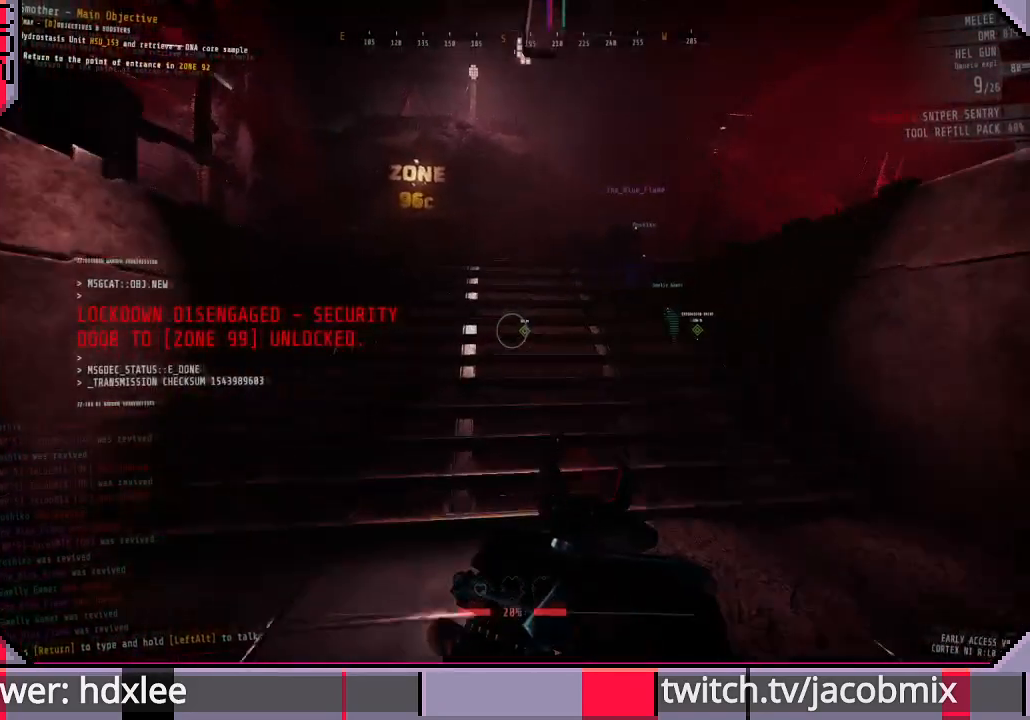
{"keys": ["shift", "w"], "mouse": [], "events": [[133, "space", "down"], [333, "space", "up"]]}